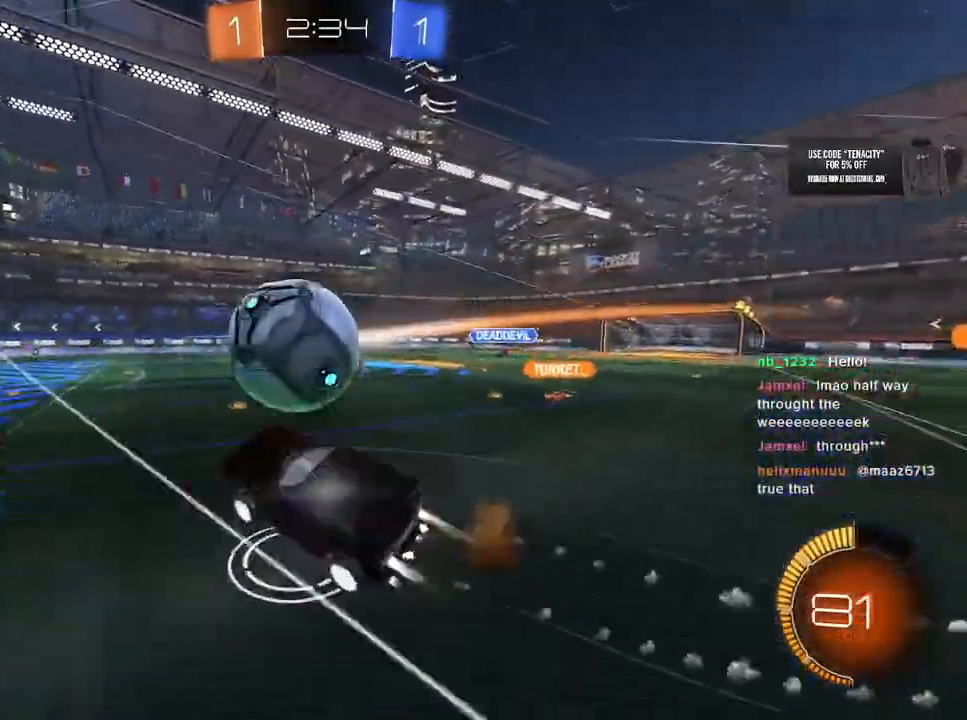
Gameplay with a controller (PlayStation layout); each line is a JSON object with the inputs held at the frame after it. "button_events" lists button changes between this image and that frame as [ms after this image, input, new state], when the widget could be followed in between (sticks are given only as held states). This document gives stick clicks only as held states, not as events. Not read: CROSS L1 R1.
{"buttons": ["R2", "L3"], "left_stick": "down-right", "right_stick": "center", "button_events": []}
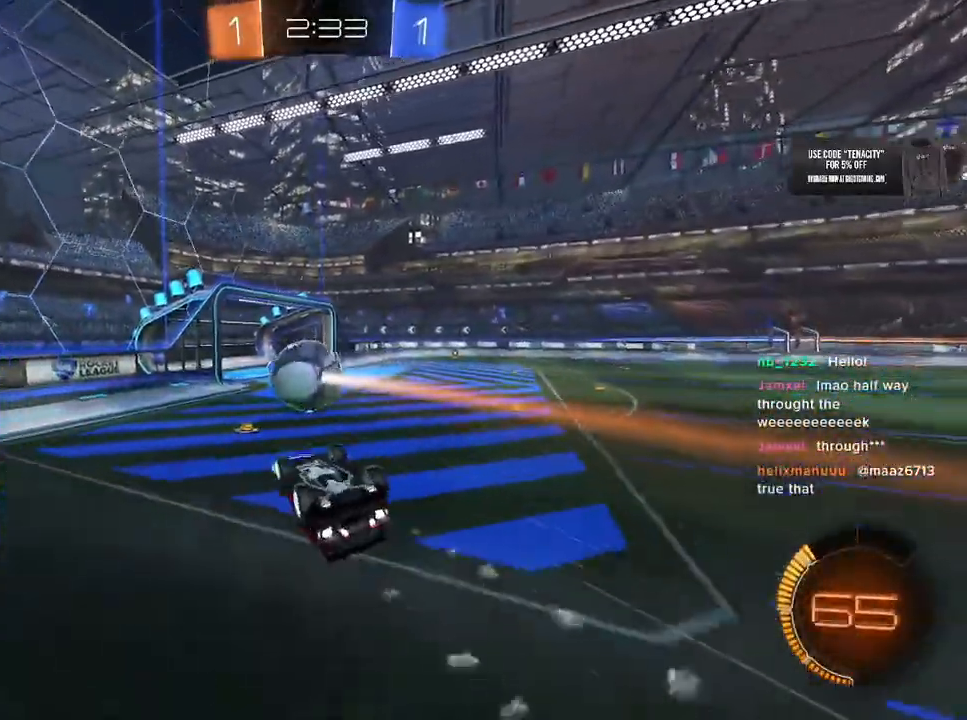
{"buttons": ["R2"], "left_stick": "up-right", "right_stick": "center", "button_events": []}
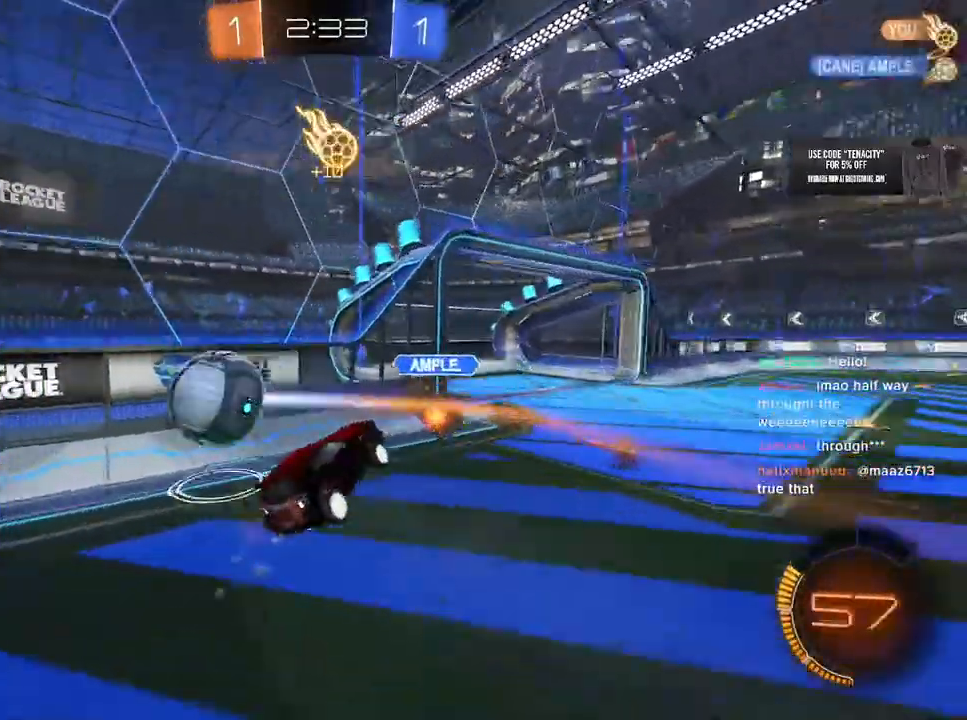
{"buttons": ["R2"], "left_stick": "down-right", "right_stick": "center", "button_events": [[167, "TRIANGLE", "down"], [267, "TRIANGLE", "up"]]}
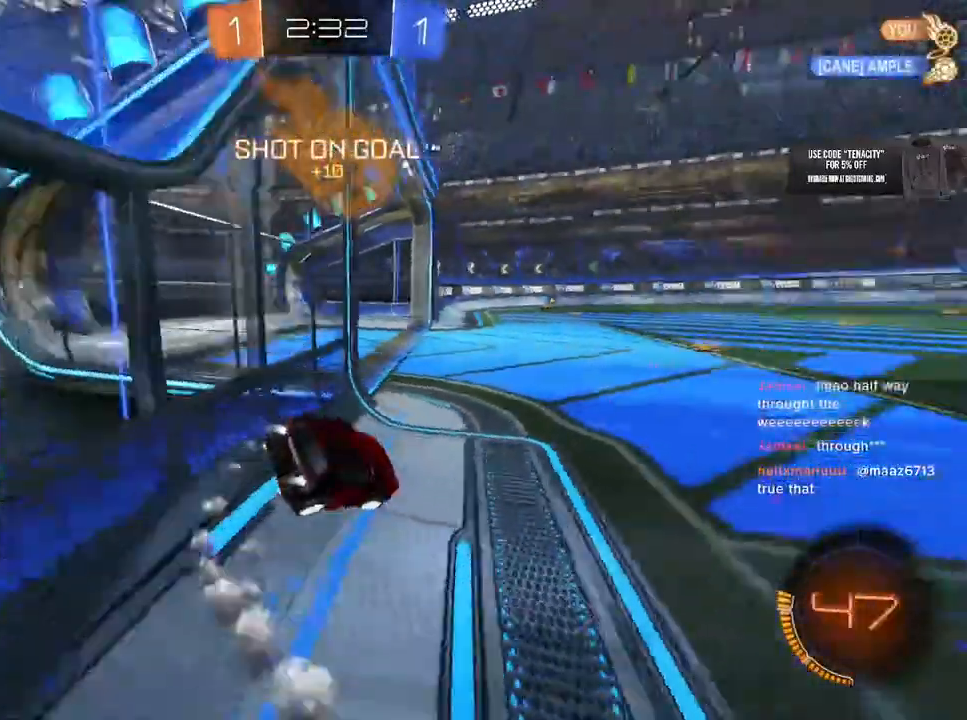
{"buttons": ["R2"], "left_stick": "right", "right_stick": "center", "button_events": []}
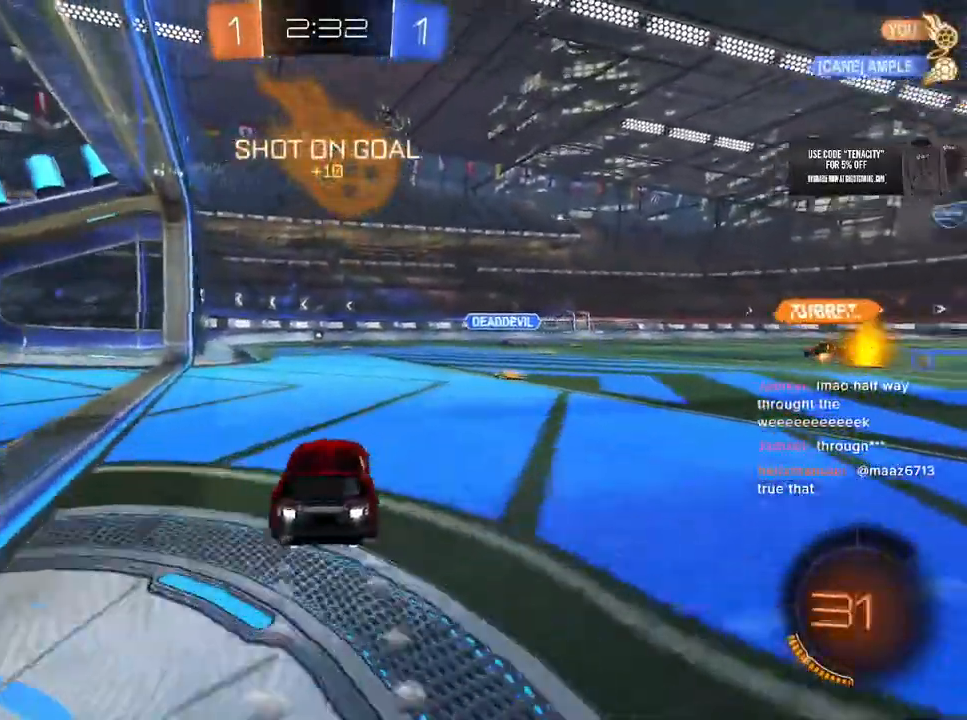
{"buttons": ["R2"], "left_stick": "up-right", "right_stick": "center", "button_events": []}
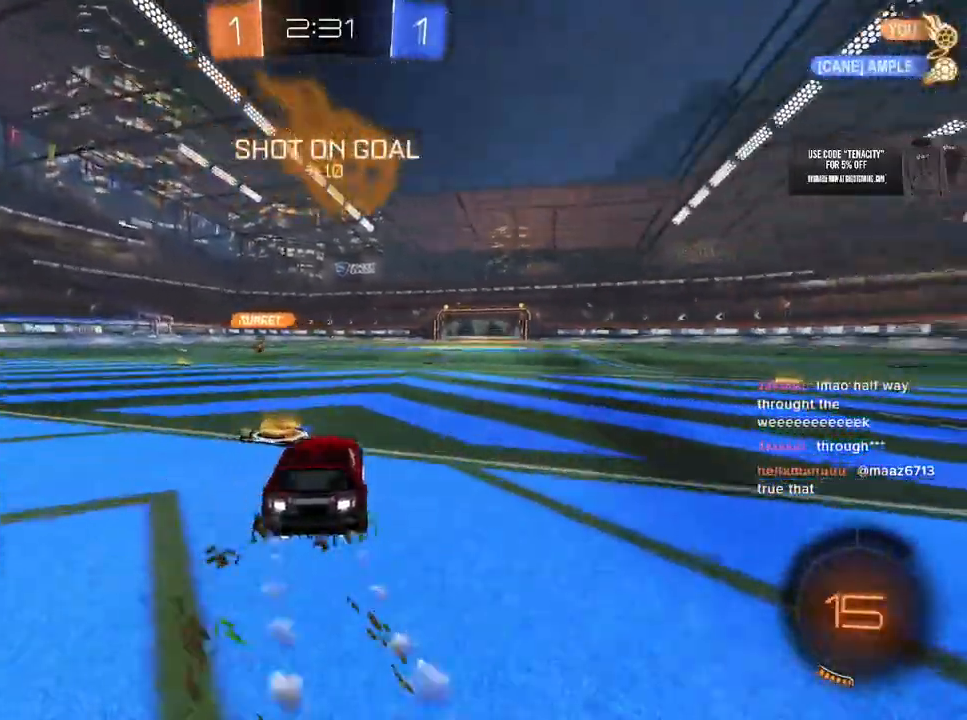
{"buttons": ["L2", "R2"], "left_stick": "up-left", "right_stick": "center", "button_events": [[450, "L2", "down"]]}
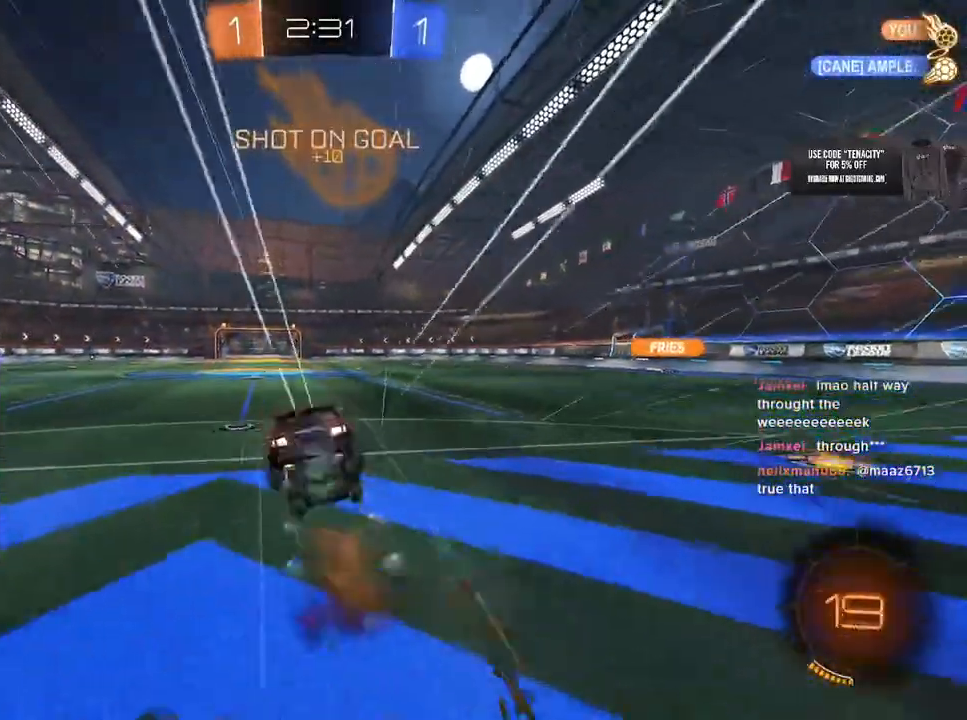
{"buttons": ["L2", "R2"], "left_stick": "left", "right_stick": "center", "button_events": [[17, "L2", "up"], [17, "SQUARE", "down"], [83, "SQUARE", "up"], [167, "L2", "down"]]}
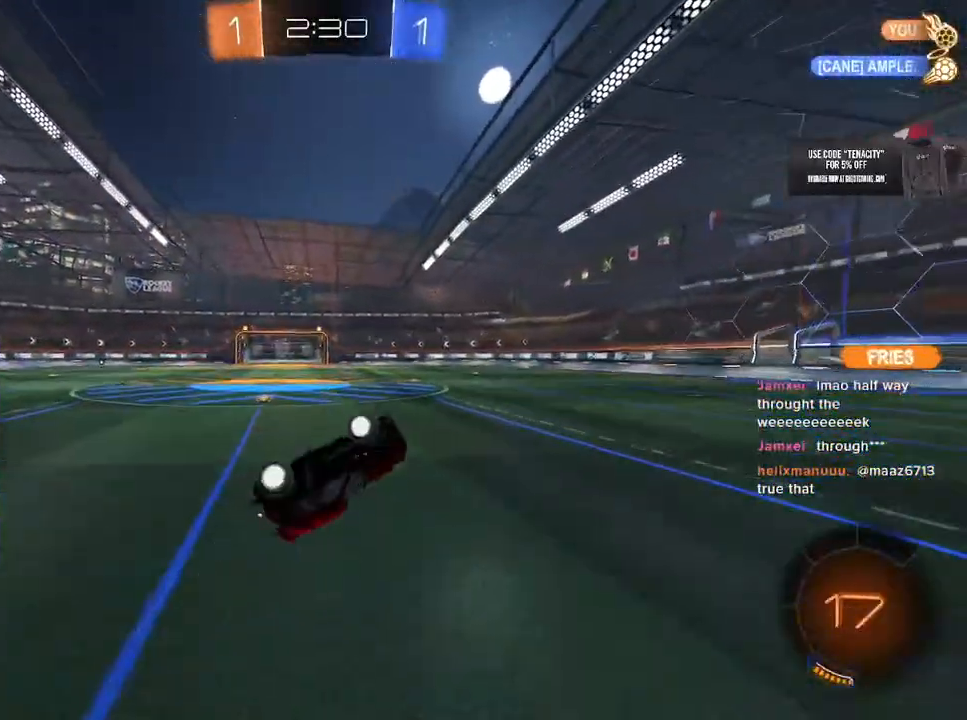
{"buttons": ["R2"], "left_stick": "left", "right_stick": "center", "button_events": [[100, "R2", "up"], [250, "R2", "down"], [283, "L2", "up"]]}
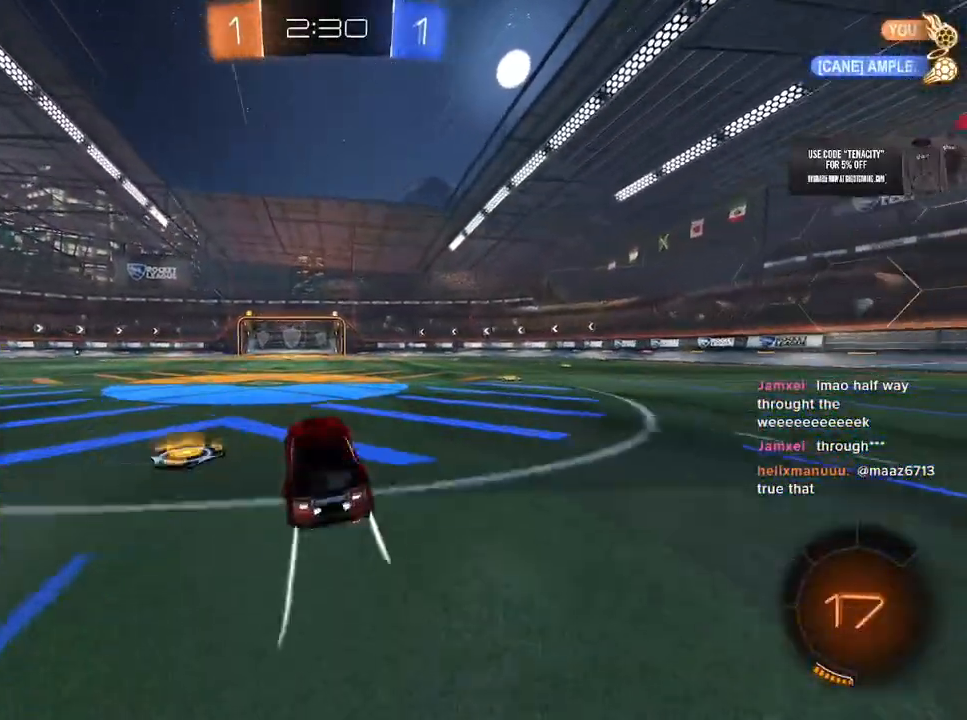
{"buttons": ["R2"], "left_stick": "center", "right_stick": "center", "button_events": [[317, "TRIANGLE", "down"], [417, "TRIANGLE", "up"]]}
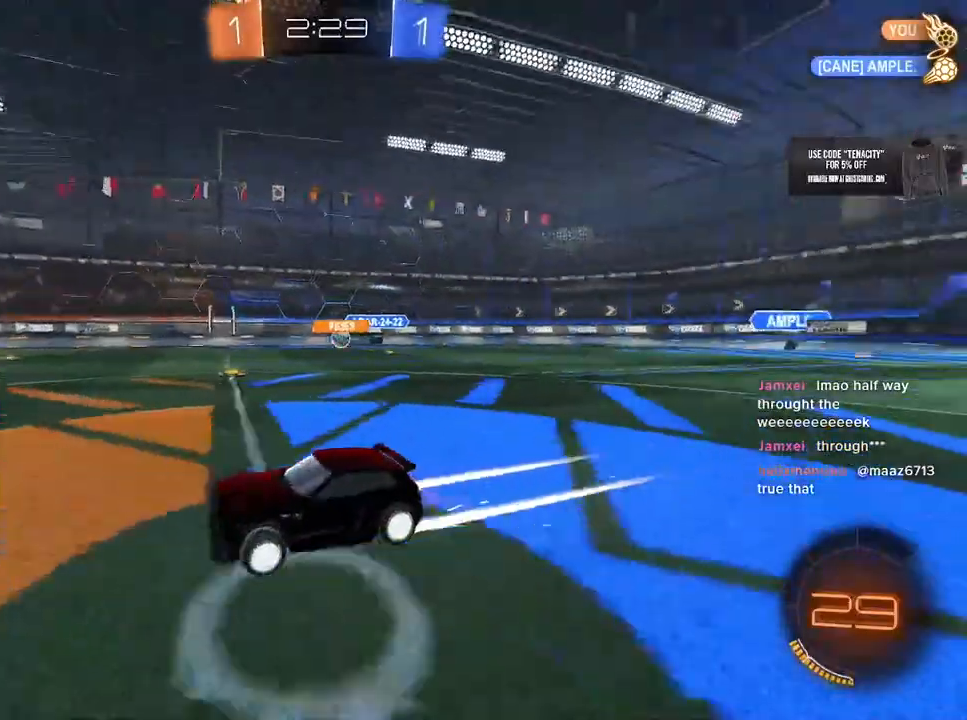
{"buttons": ["R2"], "left_stick": "center", "right_stick": "center", "button_events": []}
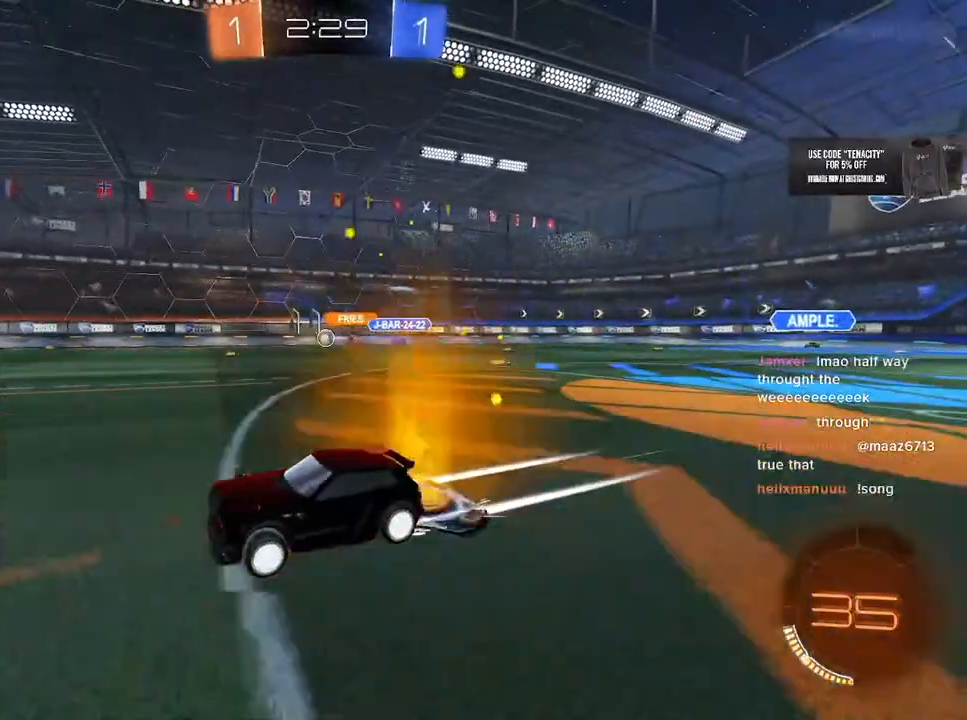
{"buttons": ["R2"], "left_stick": "center", "right_stick": "center", "button_events": []}
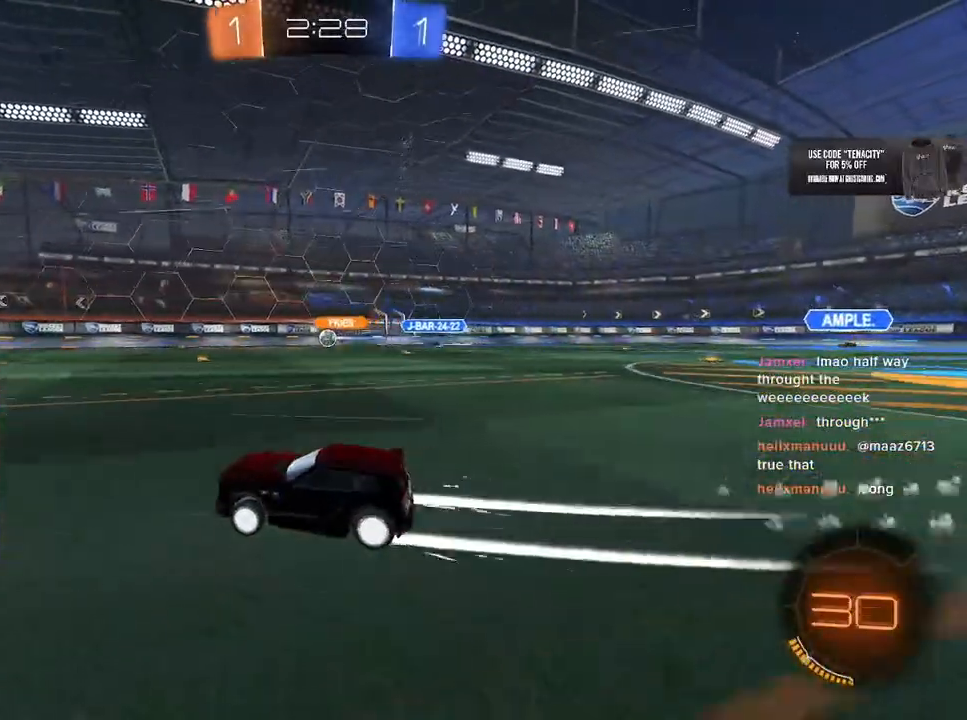
{"buttons": ["R2"], "left_stick": "center", "right_stick": "center", "button_events": []}
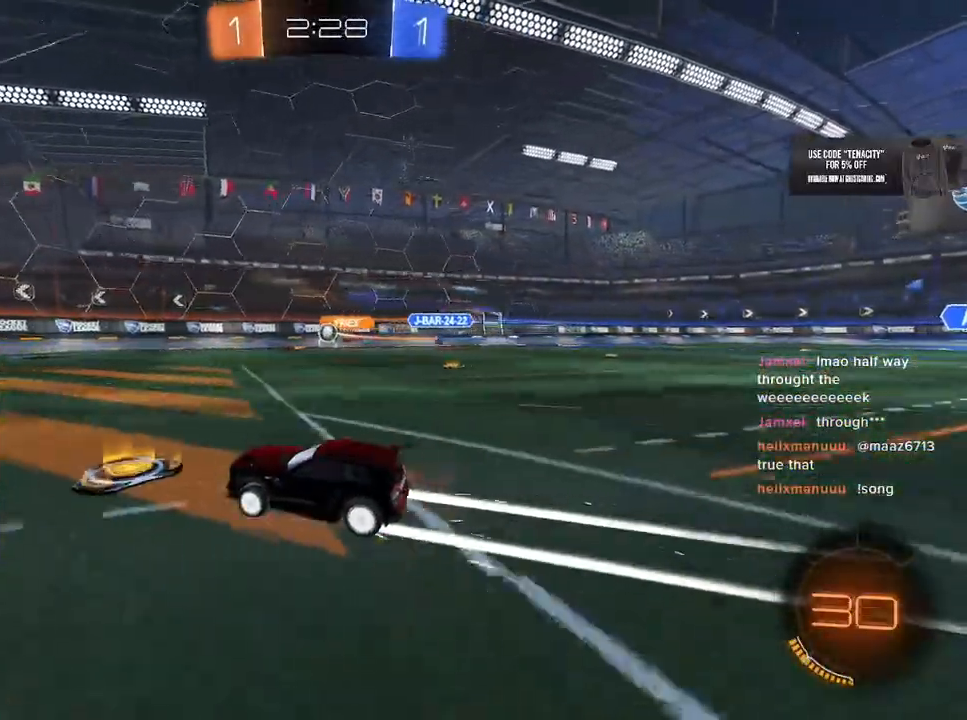
{"buttons": ["R2"], "left_stick": "center", "right_stick": "center", "button_events": []}
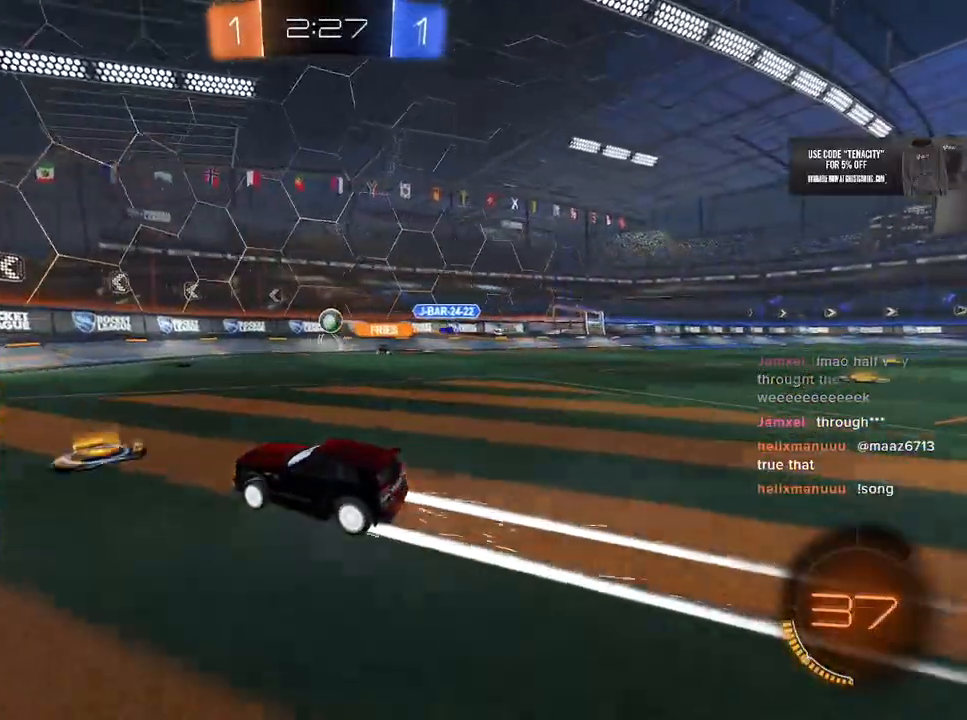
{"buttons": ["R2"], "left_stick": "center", "right_stick": "center", "button_events": []}
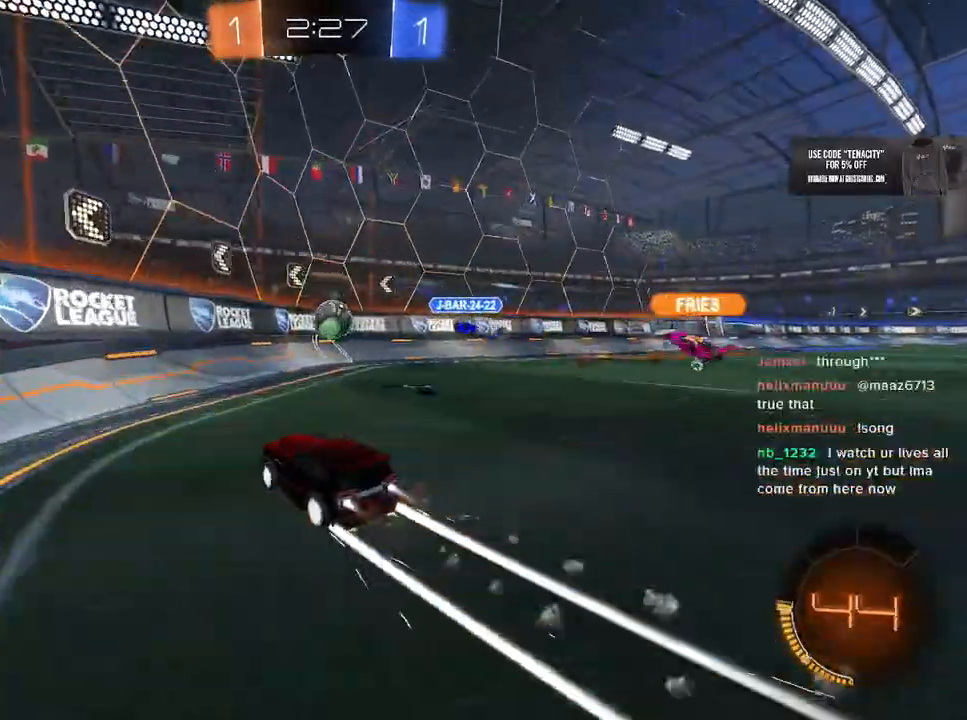
{"buttons": ["R2"], "left_stick": "right", "right_stick": "center", "button_events": []}
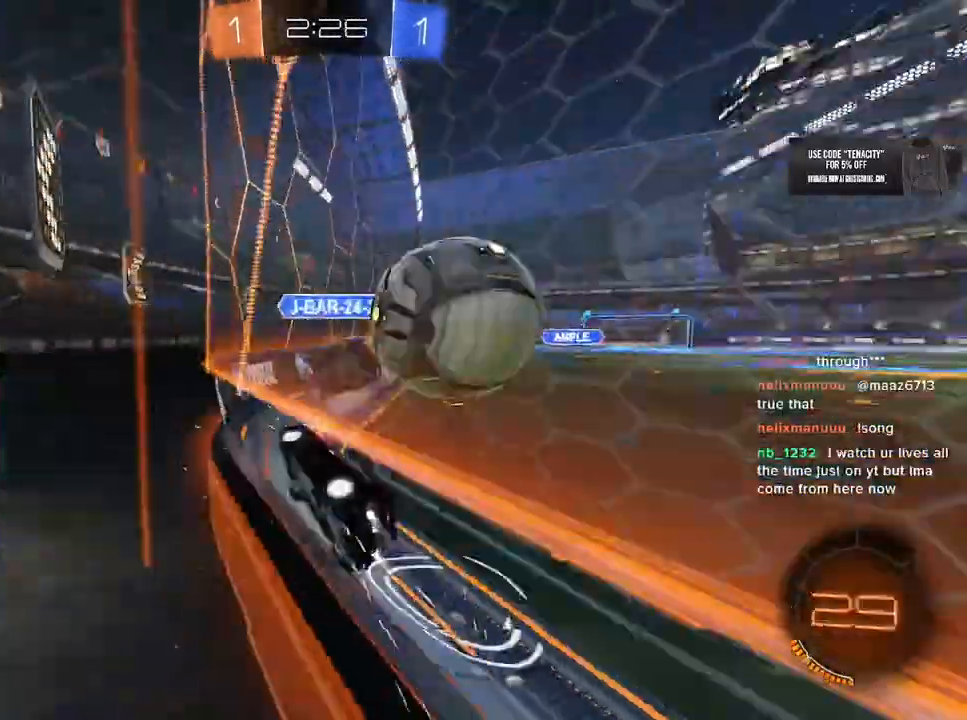
{"buttons": ["R2"], "left_stick": "right", "right_stick": "center", "button_events": []}
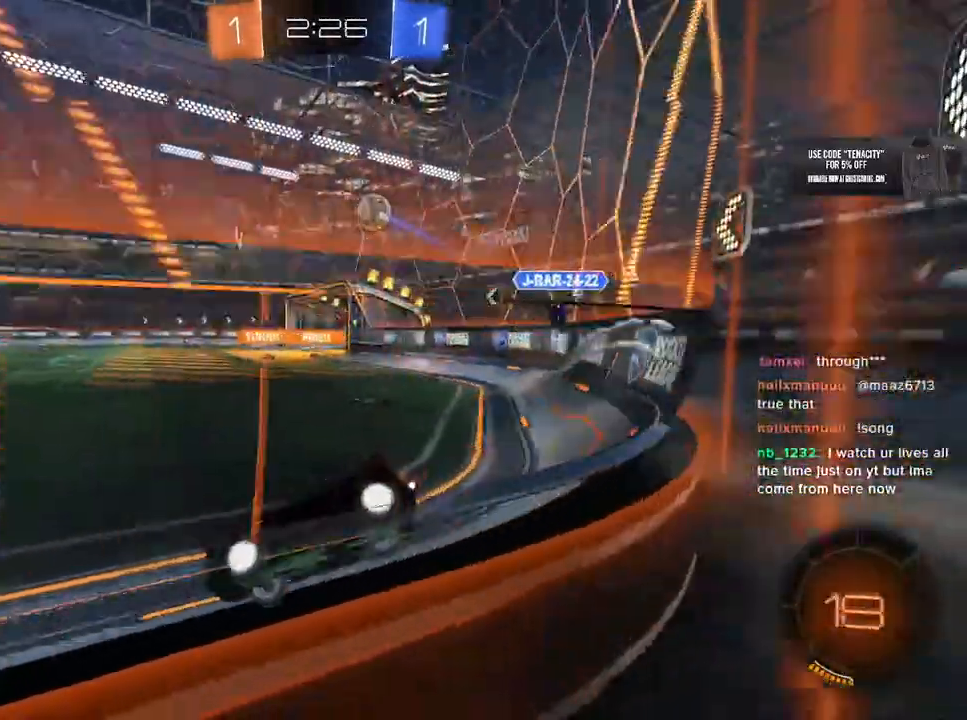
{"buttons": ["R2"], "left_stick": "down-left", "right_stick": "center", "button_events": []}
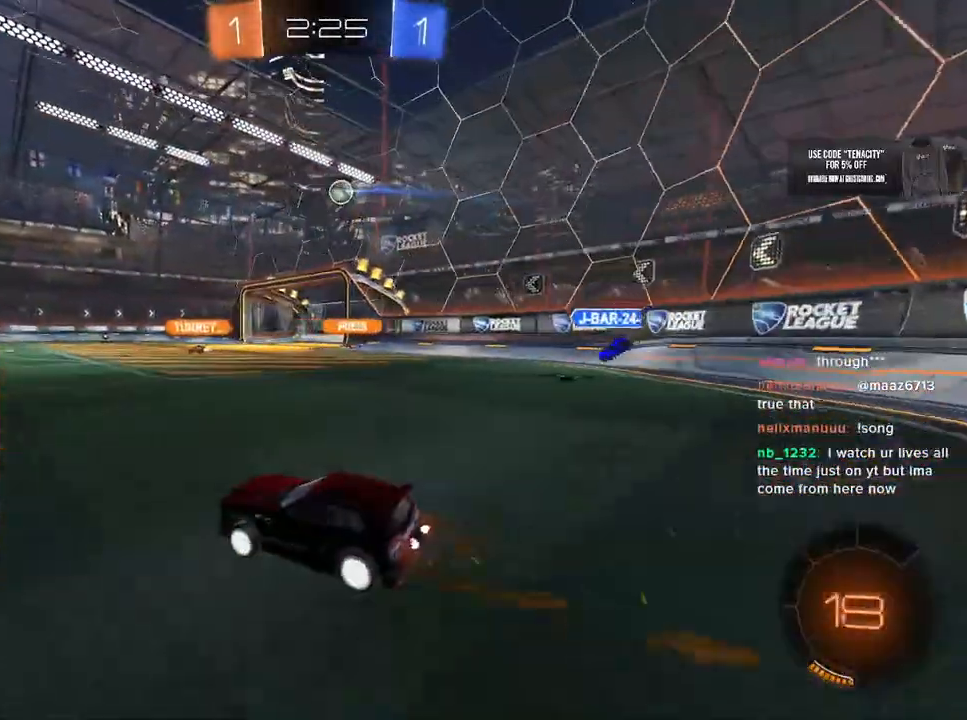
{"buttons": ["R2"], "left_stick": "center", "right_stick": "center", "button_events": [[67, "TRIANGLE", "down"], [167, "TRIANGLE", "up"]]}
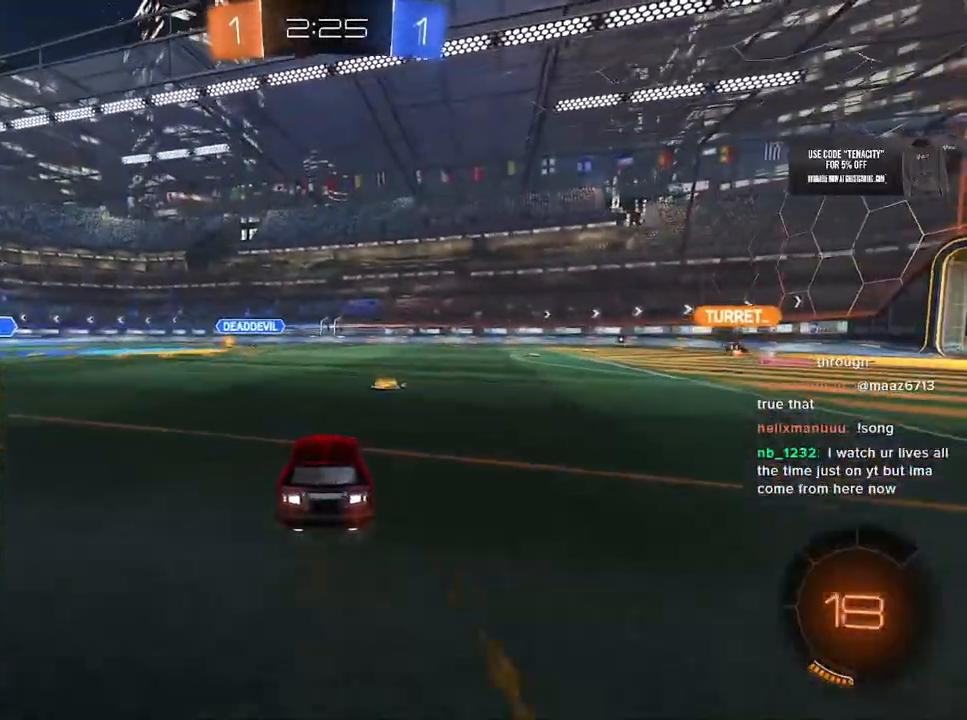
{"buttons": ["R2"], "left_stick": "center", "right_stick": "center", "button_events": [[100, "TRIANGLE", "down"], [167, "TRIANGLE", "up"]]}
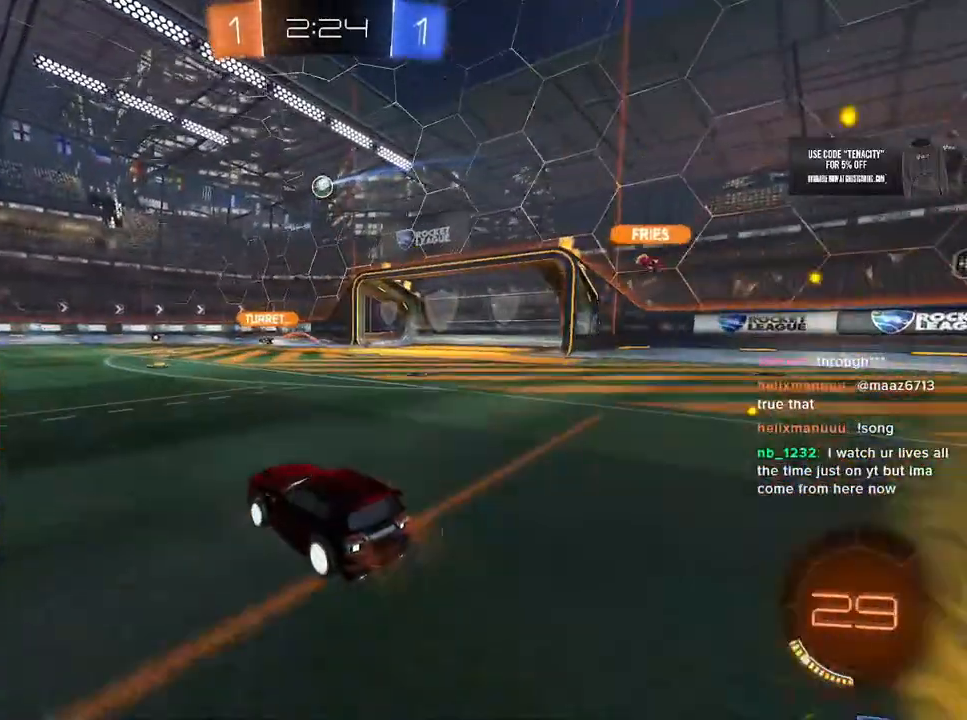
{"buttons": ["R2"], "left_stick": "right", "right_stick": "center", "button_events": []}
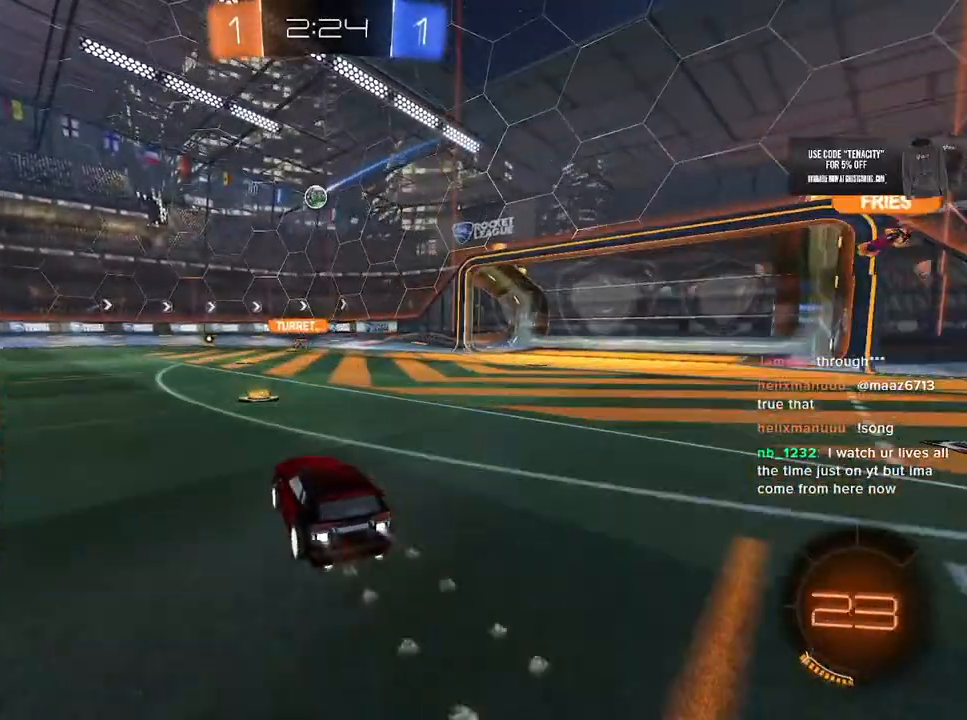
{"buttons": ["R2"], "left_stick": "center", "right_stick": "center", "button_events": []}
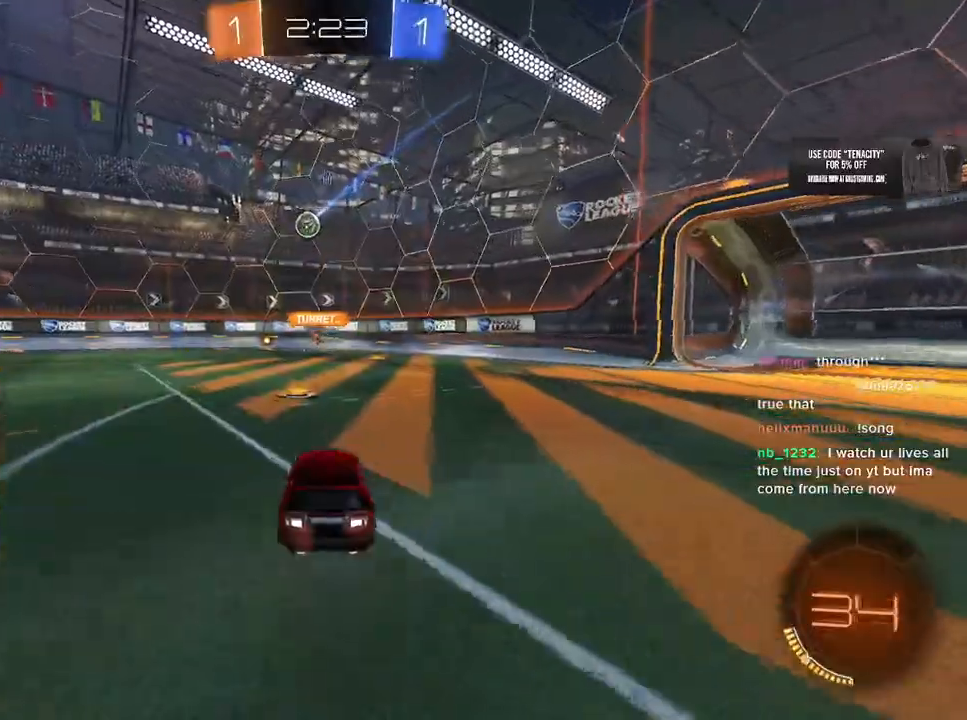
{"buttons": ["R2"], "left_stick": "center", "right_stick": "center", "button_events": []}
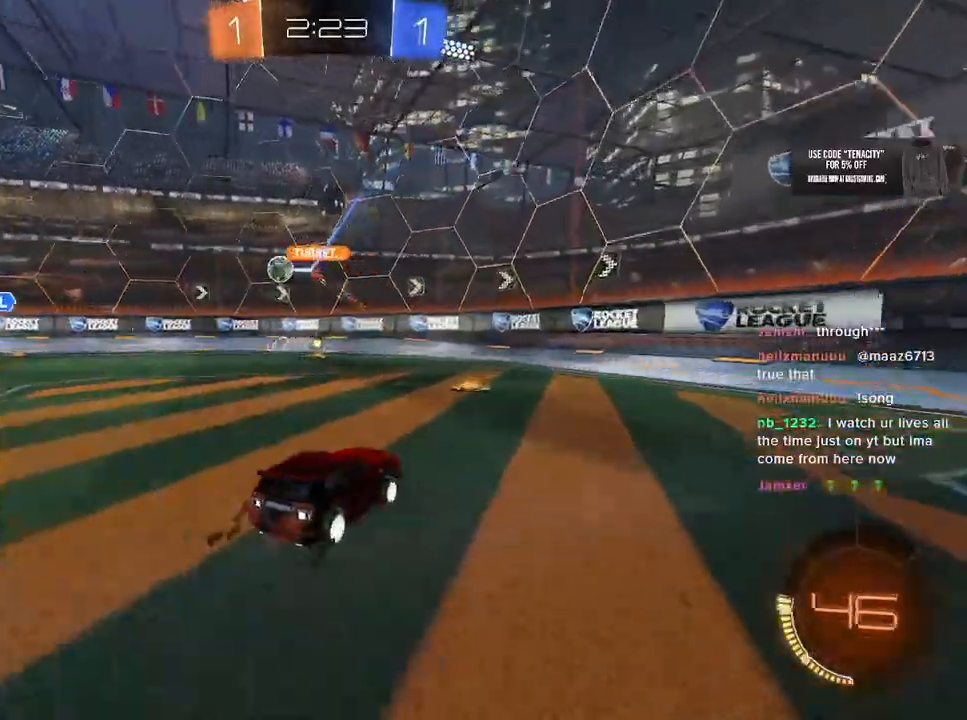
{"buttons": ["R2"], "left_stick": "left", "right_stick": "center", "button_events": []}
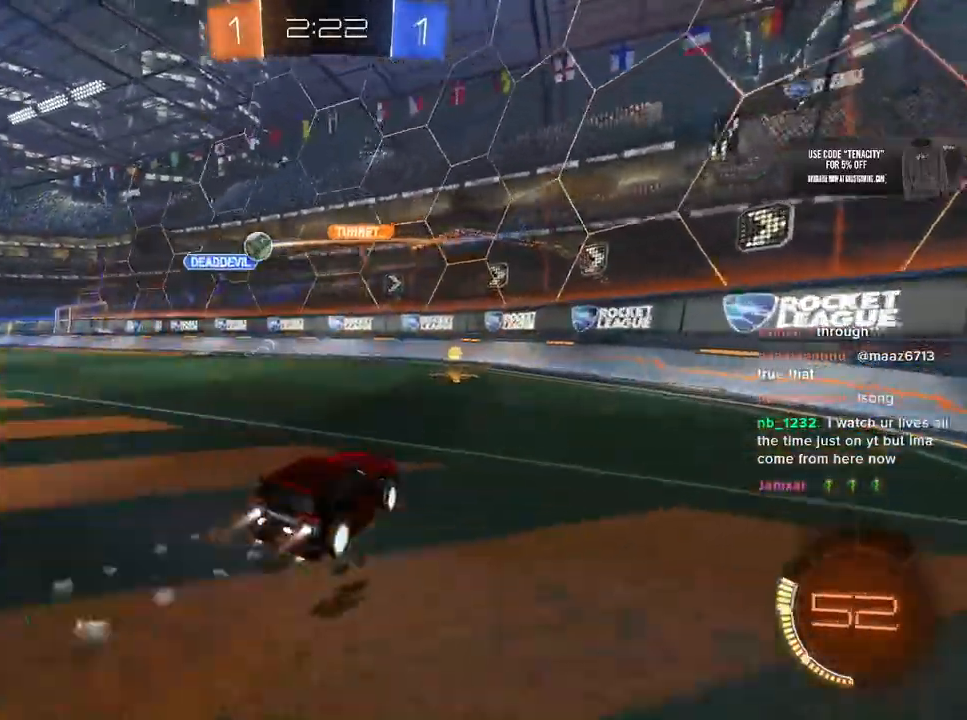
{"buttons": ["SQUARE", "R2"], "left_stick": "right", "right_stick": "center", "button_events": [[433, "SQUARE", "down"]]}
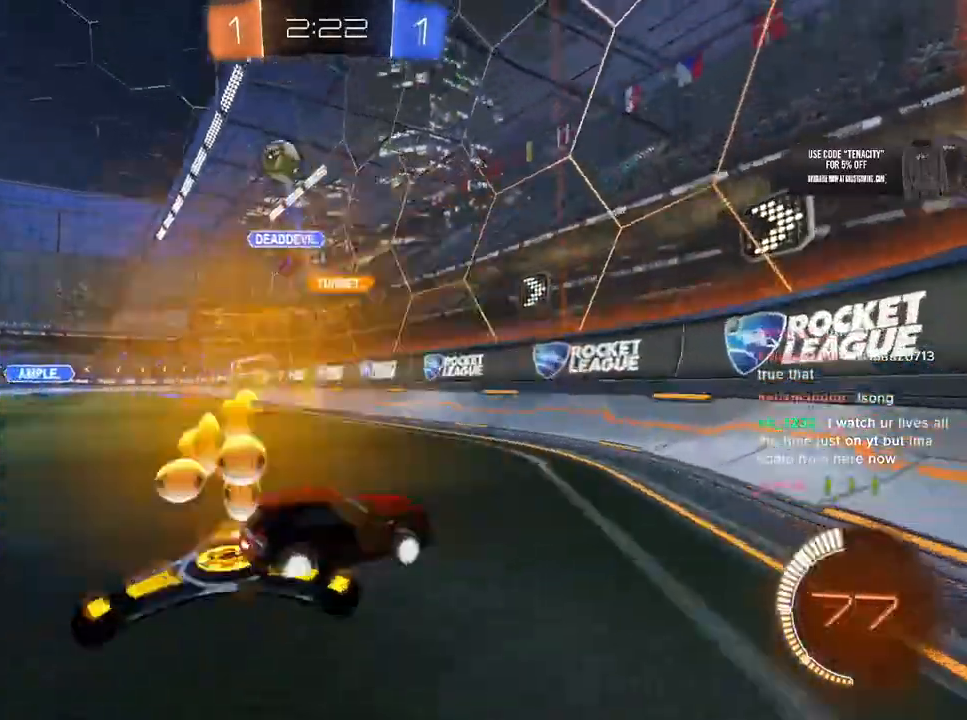
{"buttons": ["R2"], "left_stick": "right", "right_stick": "center", "button_events": [[67, "SQUARE", "up"], [167, "L2", "down"], [167, "R2", "up"], [317, "L2", "up"], [317, "R2", "down"]]}
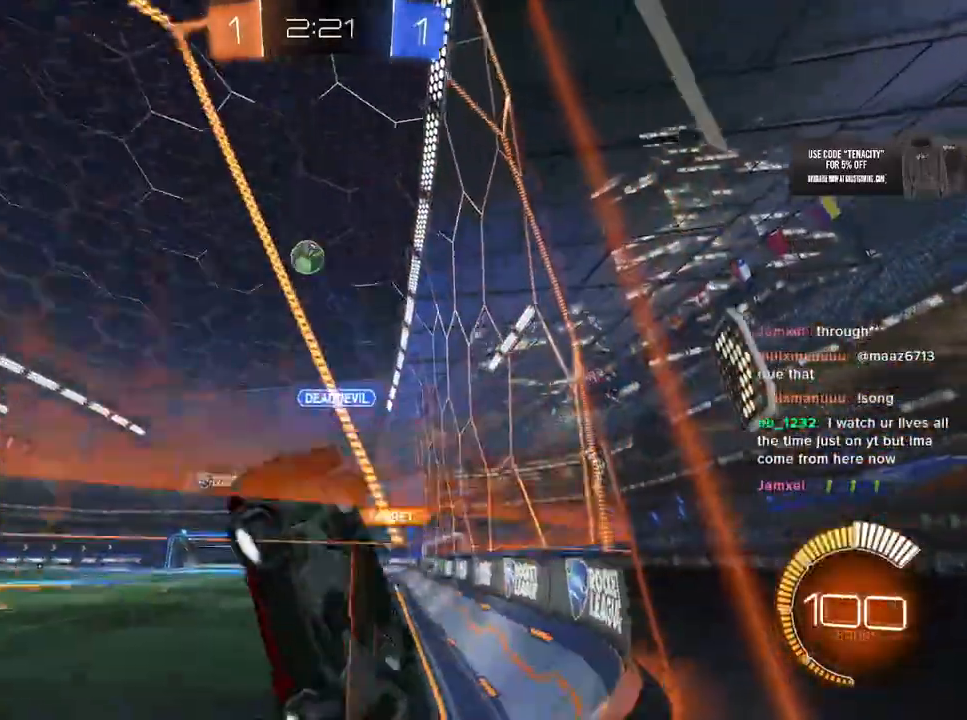
{"buttons": ["R2"], "left_stick": "right", "right_stick": "center", "button_events": []}
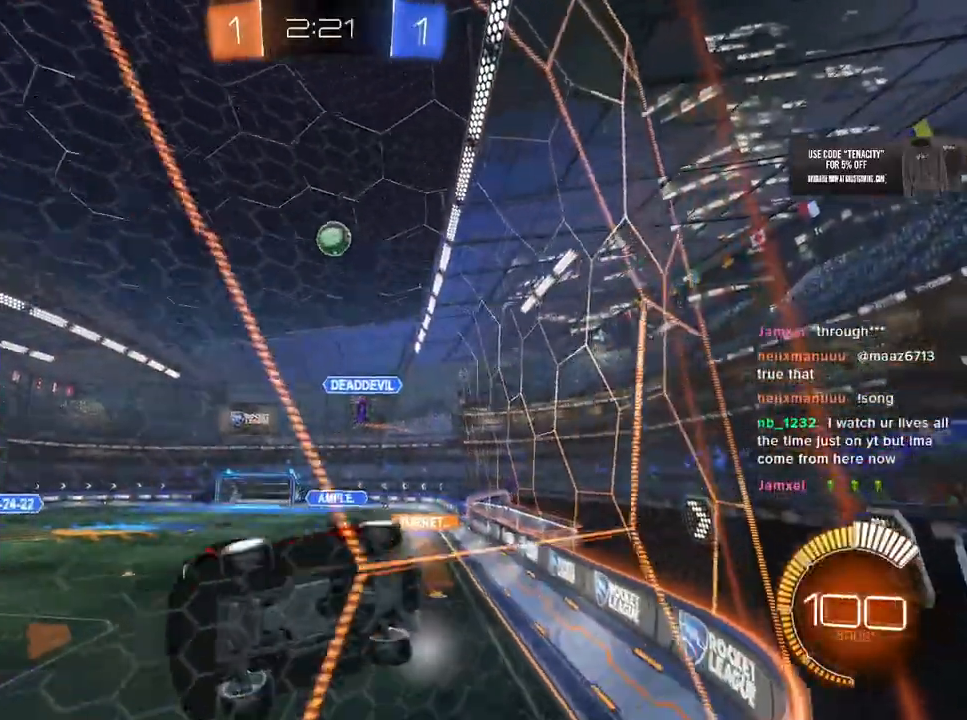
{"buttons": ["R2"], "left_stick": "center", "right_stick": "center", "button_events": []}
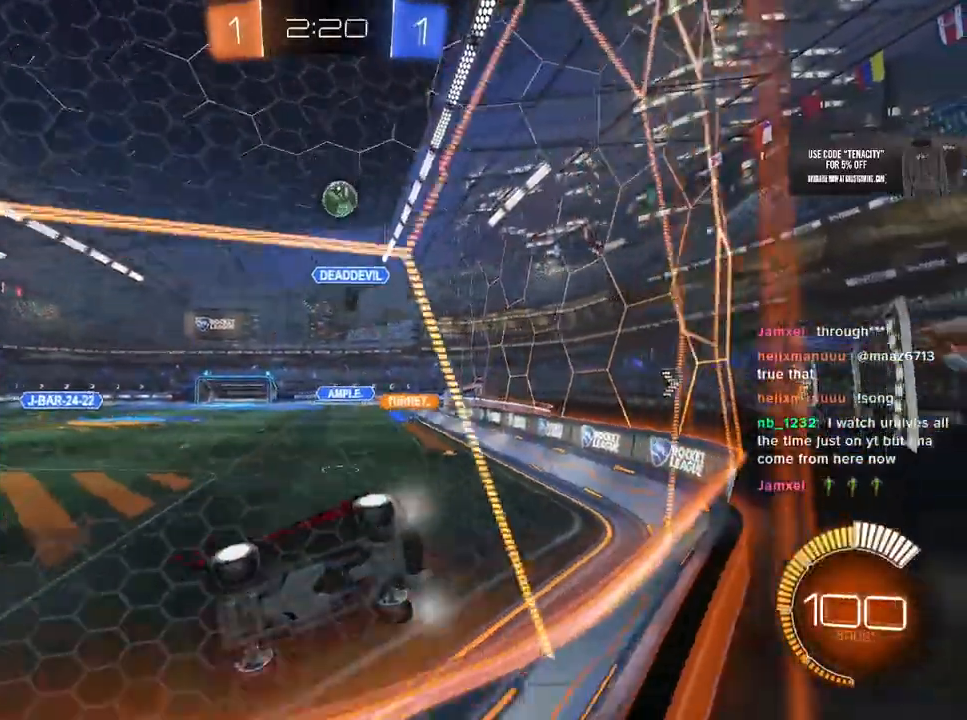
{"buttons": ["R2"], "left_stick": "left", "right_stick": "center", "button_events": [[17, "L2", "down"], [17, "R2", "up"], [133, "R2", "down"], [150, "L2", "up"]]}
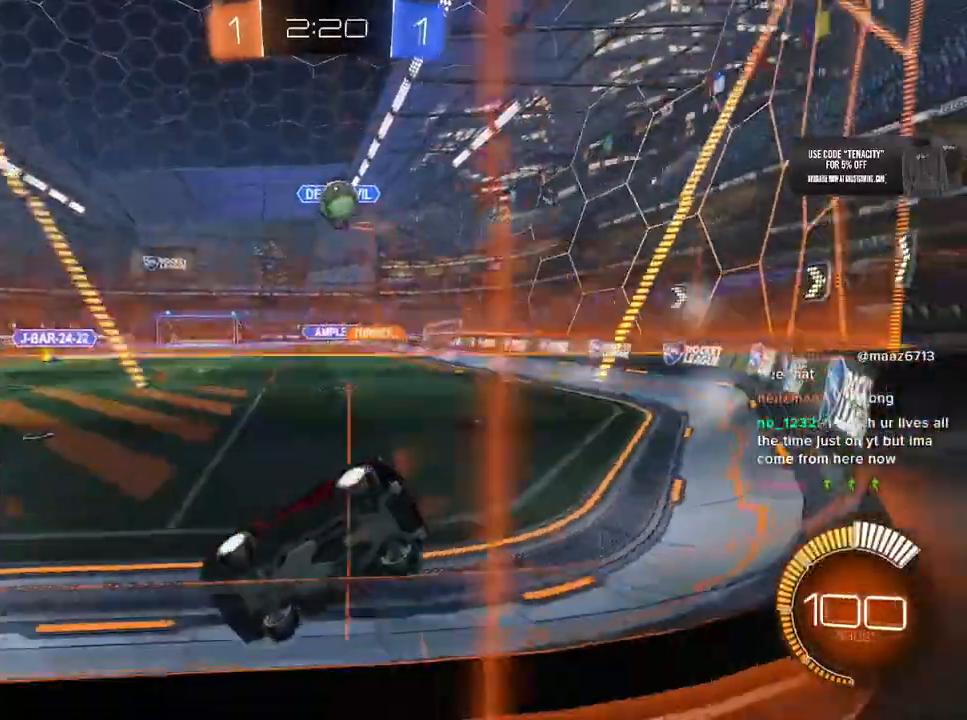
{"buttons": ["L2", "R2"], "left_stick": "left", "right_stick": "center", "button_events": [[83, "R2", "up"], [100, "L2", "down"], [350, "R2", "down"]]}
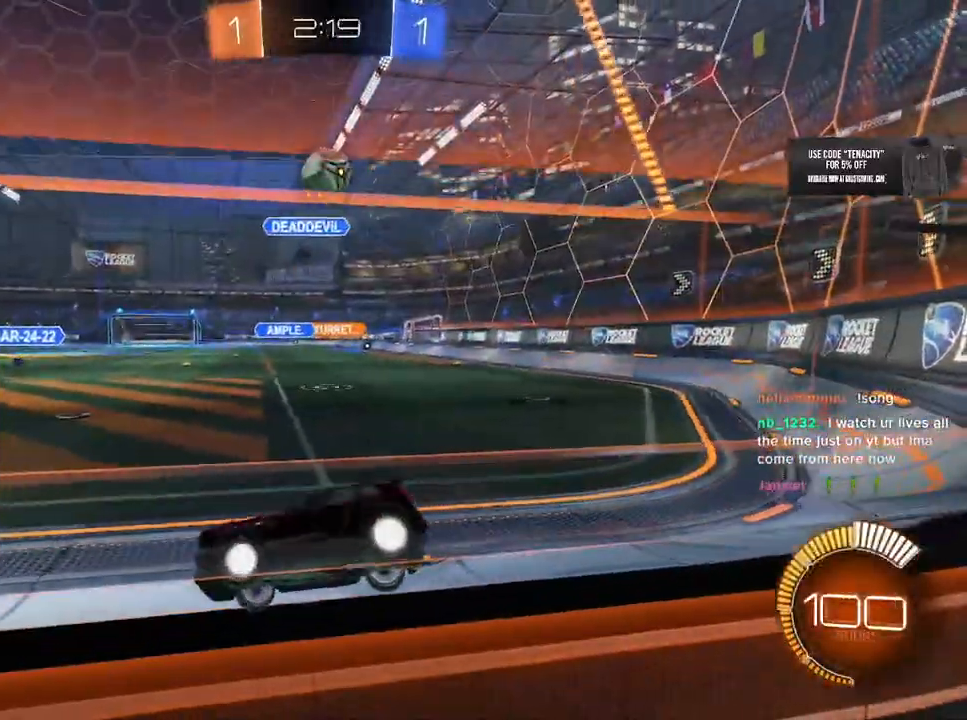
{"buttons": ["R2"], "left_stick": "left", "right_stick": "center", "button_events": [[17, "R2", "up"], [183, "L2", "up"], [200, "R2", "down"]]}